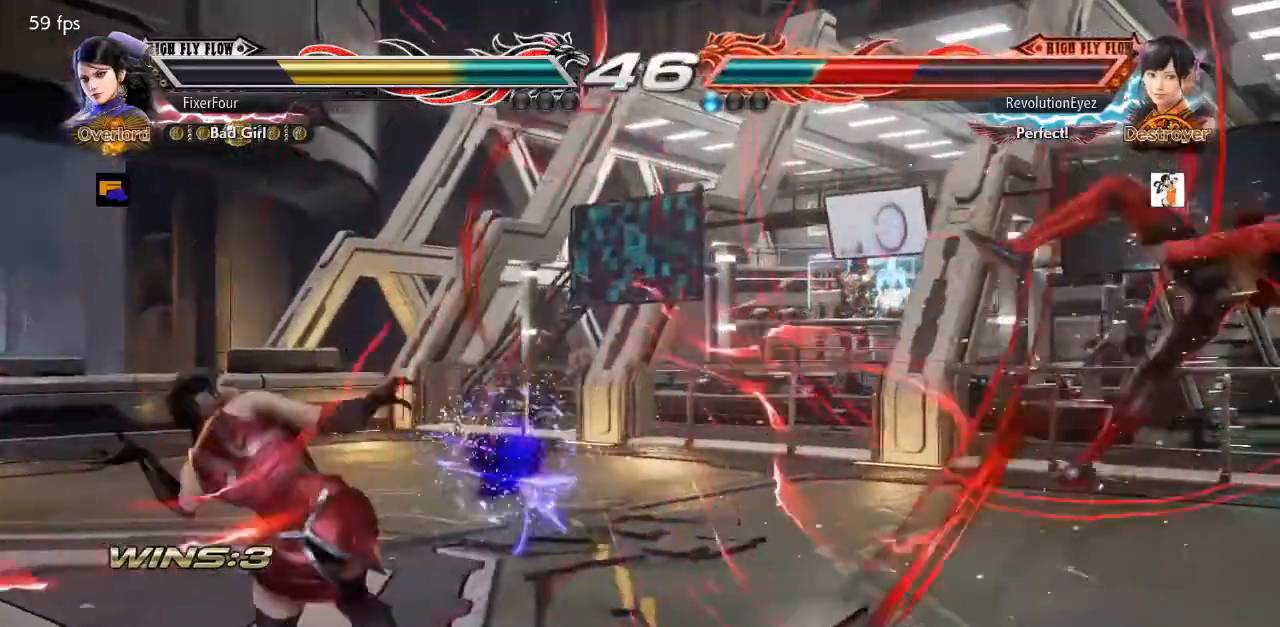
Gameplay with a controller (PlayStation layout); each line is a JSON object with the inputs held at the frame after it. "events" lists button and stick changes between this image and that frame as [ms after this image, input, new state], when the widget could be followed in between. Not read: L1 L2 L3 R1 R2 R3.
{"buttons": ["DPAD_LEFT"], "events": [[34, "DPAD_RIGHT", "down"], [84, "DPAD_RIGHT", "up"], [184, "DPAD_RIGHT", "down"], [234, "DPAD_RIGHT", "up"], [284, "DPAD_RIGHT", "down"], [384, "DPAD_RIGHT", "up"], [401, "DPAD_RIGHT", "down"], [451, "DPAD_LEFT", "down"], [451, "DPAD_RIGHT", "up"]]}
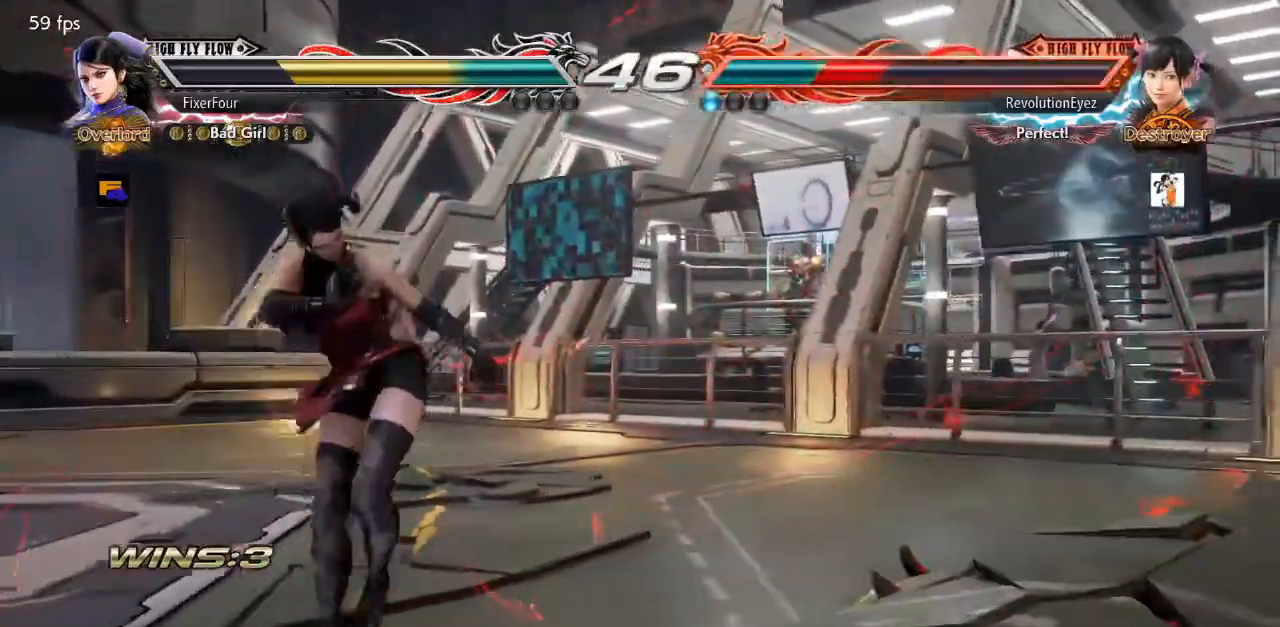
{"buttons": [], "events": [[100, "DPAD_LEFT", "up"], [383, "DPAD_RIGHT", "down"], [433, "DPAD_RIGHT", "up"]]}
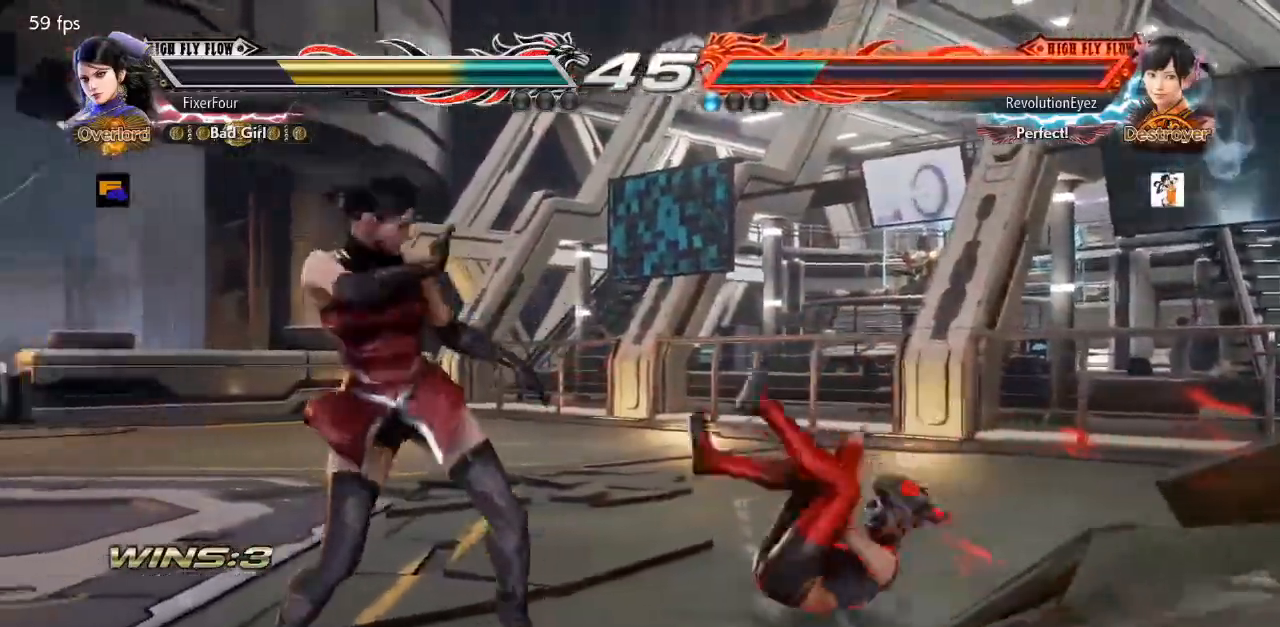
{"buttons": ["CROSS", "DPAD_RIGHT"], "events": [[17, "DPAD_RIGHT", "down"], [67, "CROSS", "down"]]}
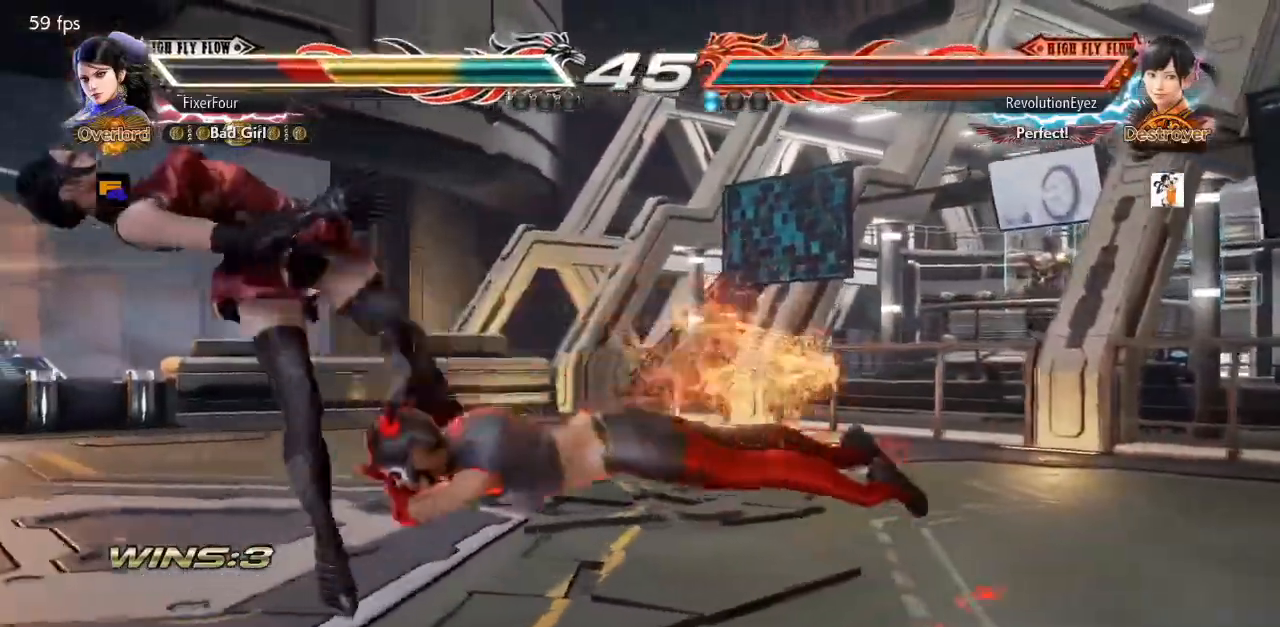
{"buttons": ["DPAD_LEFT"], "events": [[16, "DPAD_RIGHT", "up"], [117, "CROSS", "up"], [283, "DPAD_LEFT", "down"]]}
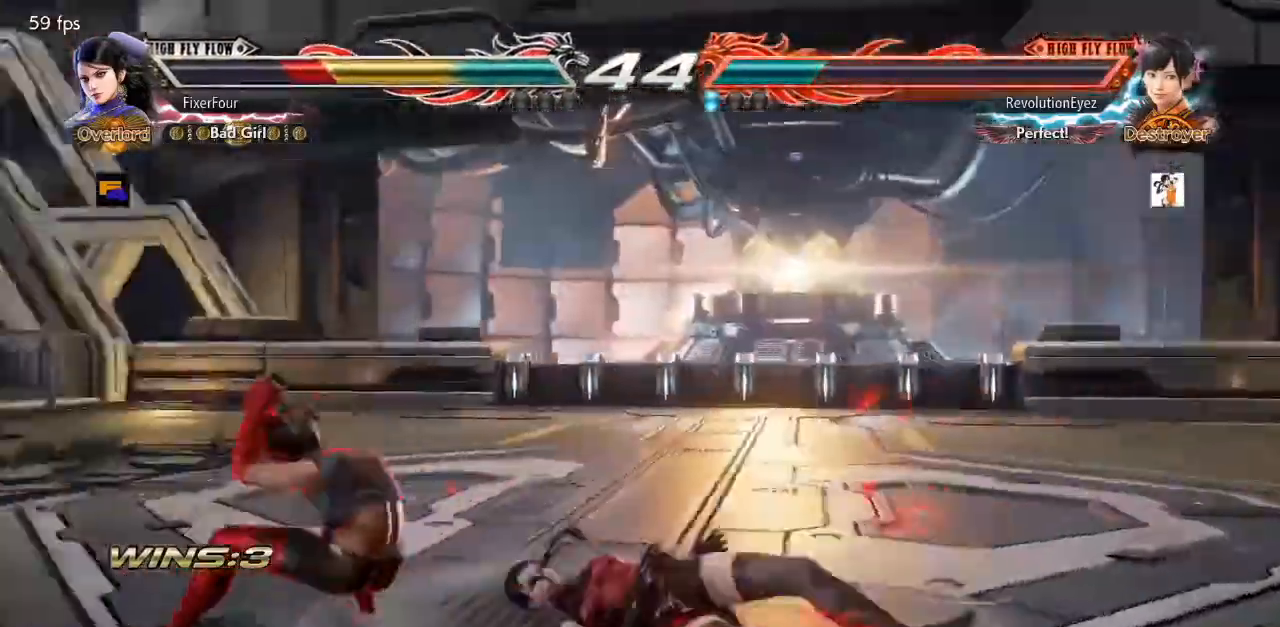
{"buttons": ["DPAD_DOWN", "DPAD_RIGHT"], "events": [[234, "DPAD_LEFT", "up"], [284, "DPAD_DOWN", "down"], [284, "DPAD_RIGHT", "down"]]}
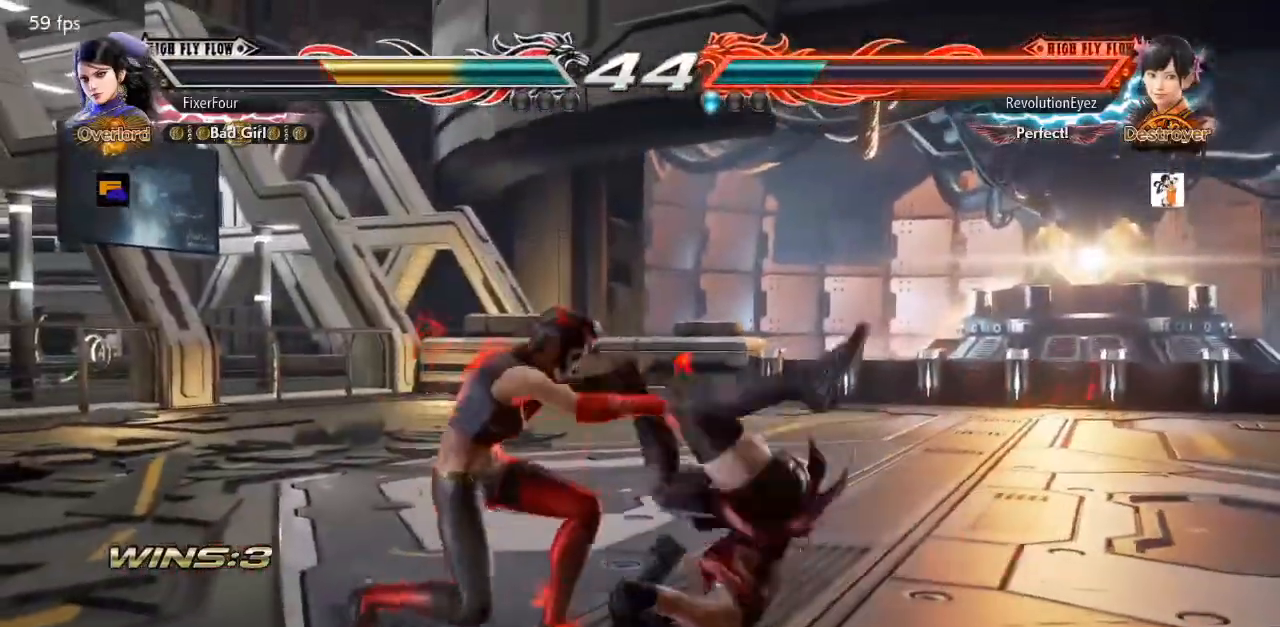
{"buttons": ["DPAD_DOWN", "DPAD_RIGHT"], "events": [[267, "CIRCLE", "down"], [317, "CIRCLE", "up"], [333, "DPAD_RIGHT", "up"], [400, "DPAD_RIGHT", "down"]]}
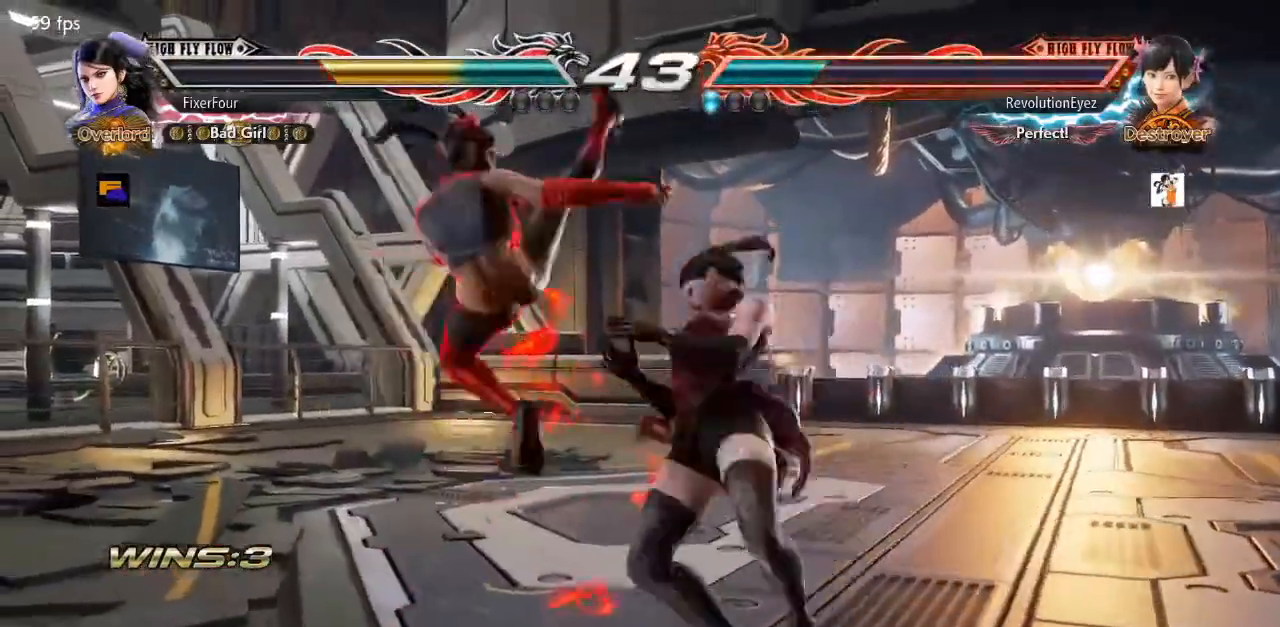
{"buttons": [], "events": [[117, "DPAD_DOWN", "up"], [200, "DPAD_RIGHT", "up"], [217, "DPAD_RIGHT", "down"], [267, "DPAD_RIGHT", "up"]]}
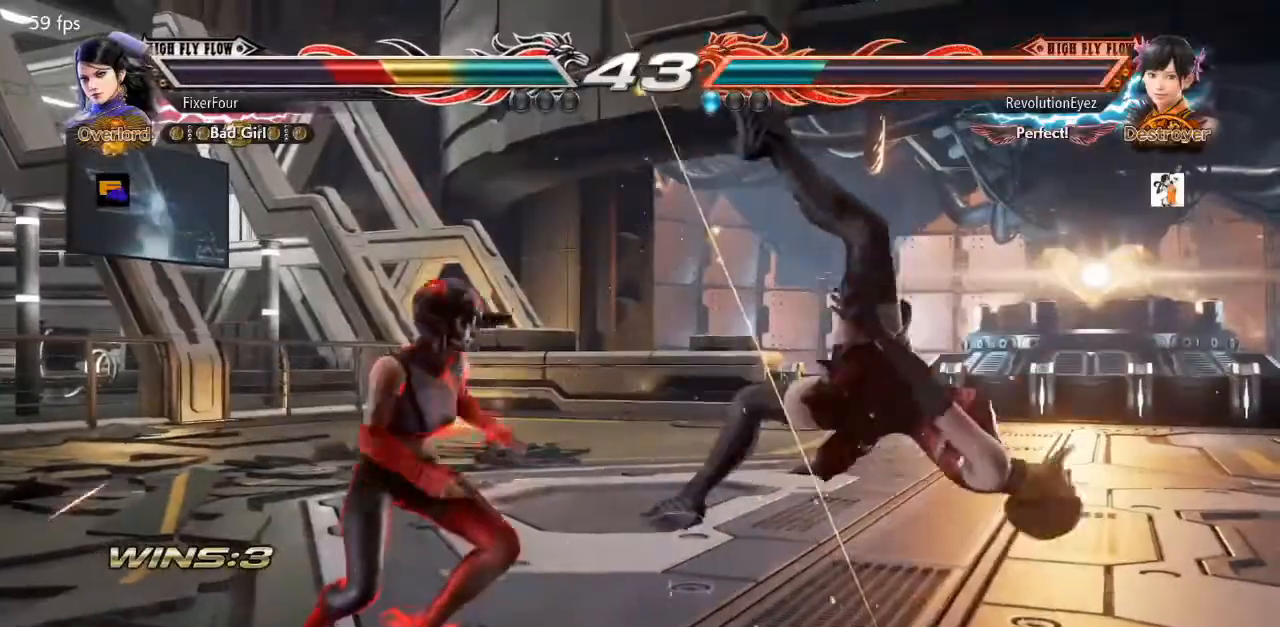
{"buttons": ["SQUARE"], "events": [[33, "TRIANGLE", "down"], [50, "SQUARE", "down"], [116, "SQUARE", "up"], [116, "TRIANGLE", "up"], [167, "SQUARE", "down"], [233, "TRIANGLE", "down"], [250, "SQUARE", "up"], [300, "SQUARE", "down"], [333, "TRIANGLE", "up"], [367, "TRIANGLE", "down"], [400, "SQUARE", "up"], [450, "SQUARE", "down"], [467, "TRIANGLE", "up"]]}
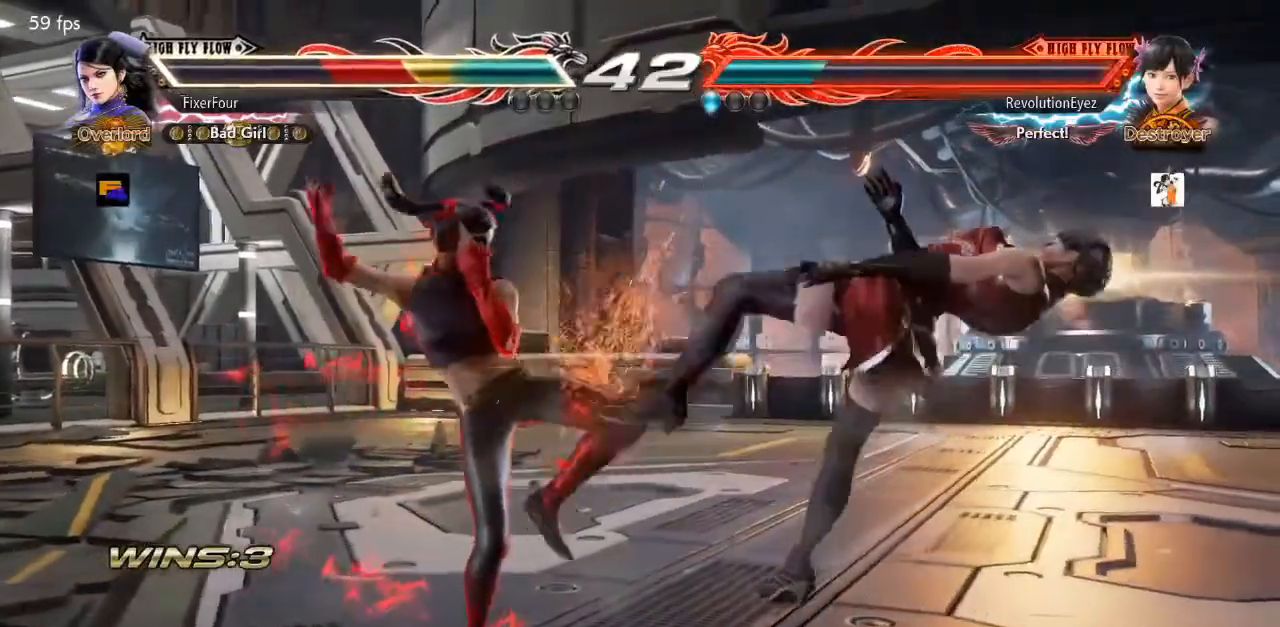
{"buttons": ["SQUARE", "TRIANGLE"], "events": [[34, "SQUARE", "up"], [34, "TRIANGLE", "down"], [84, "SQUARE", "down"], [100, "TRIANGLE", "up"], [167, "SQUARE", "up"], [167, "TRIANGLE", "down"], [234, "SQUARE", "down"], [234, "TRIANGLE", "up"], [284, "TRIANGLE", "down"], [334, "SQUARE", "up"], [367, "SQUARE", "down"], [367, "TRIANGLE", "up"], [434, "TRIANGLE", "down"], [451, "SQUARE", "up"], [484, "SQUARE", "down"]]}